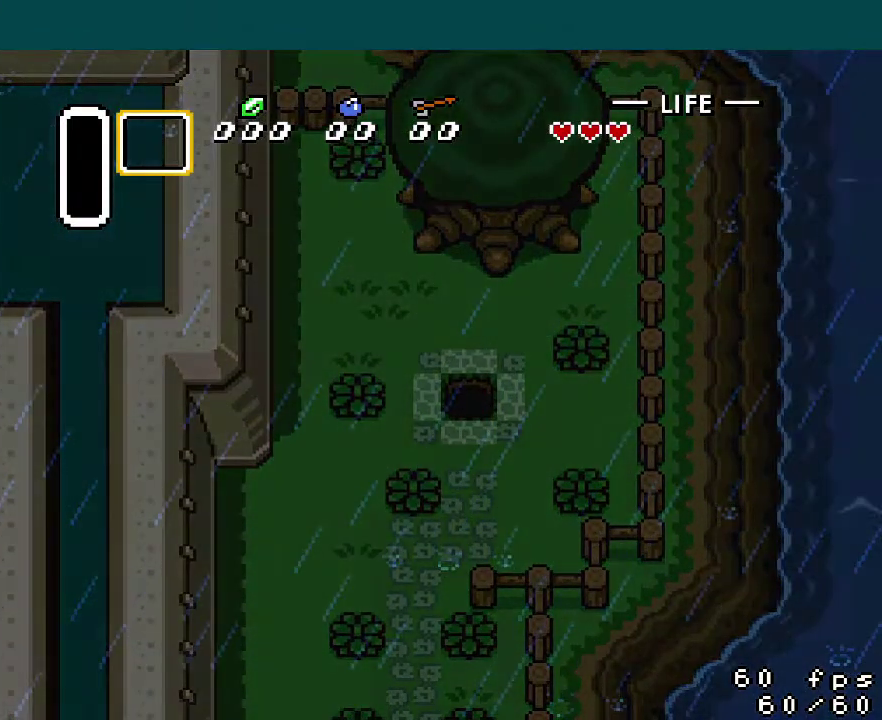
Gameplay with a controller (Nintendo layout); each line is a JSON object with the inputs held at the frame after it. "events" lists button and stick changes between this image and that frame as [ms after this image, input, new state], when the widget could be followed in between. Not read: DPAD_UP L3 R3.
{"buttons": ["DPAD_LEFT"], "events": [[301, "DPAD_LEFT", "down"]]}
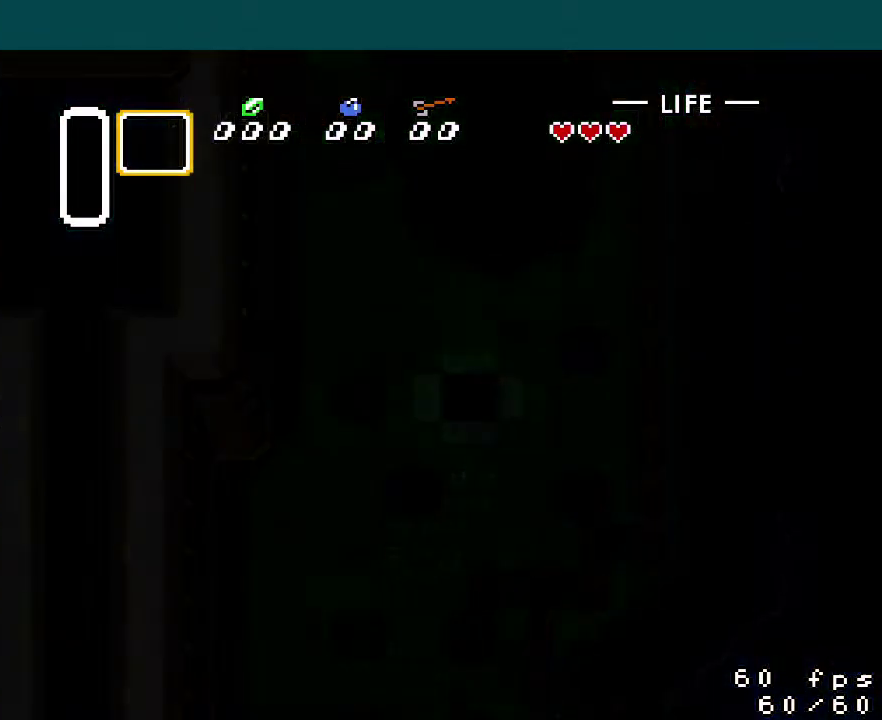
{"buttons": ["DPAD_LEFT"], "events": []}
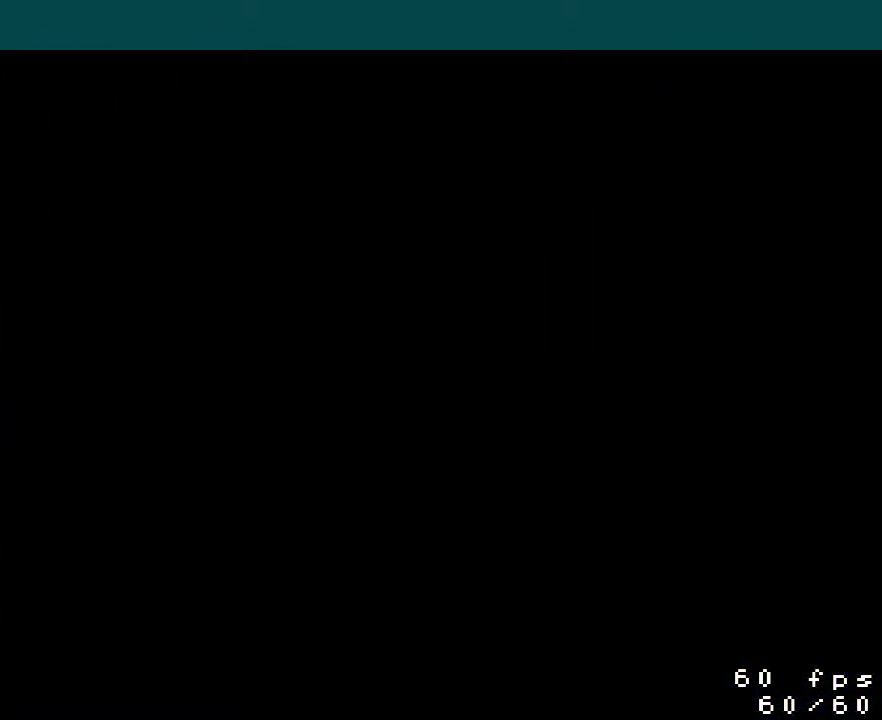
{"buttons": ["DPAD_LEFT"], "events": []}
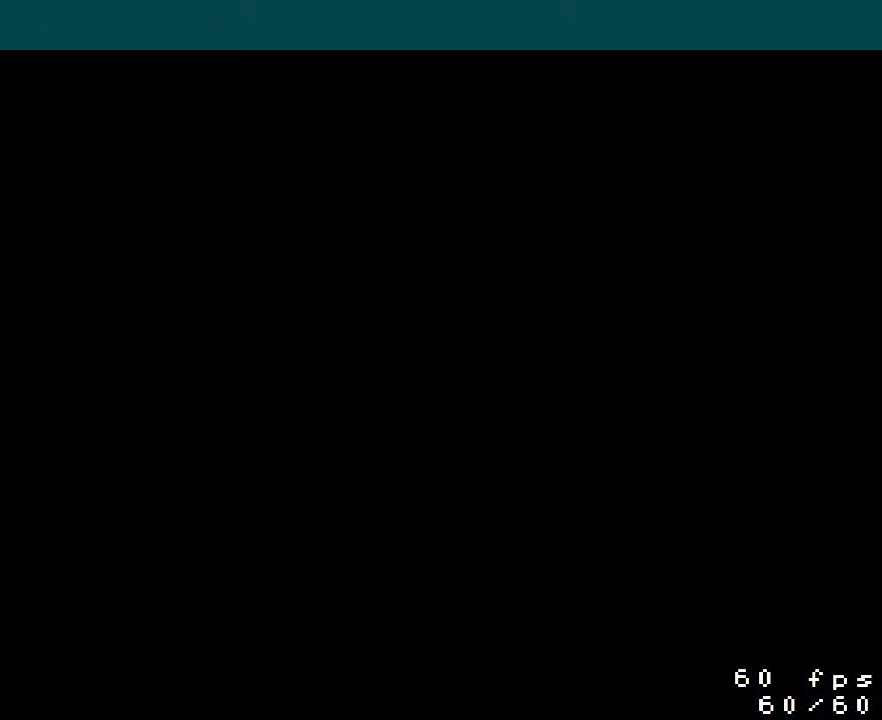
{"buttons": ["DPAD_LEFT"], "events": []}
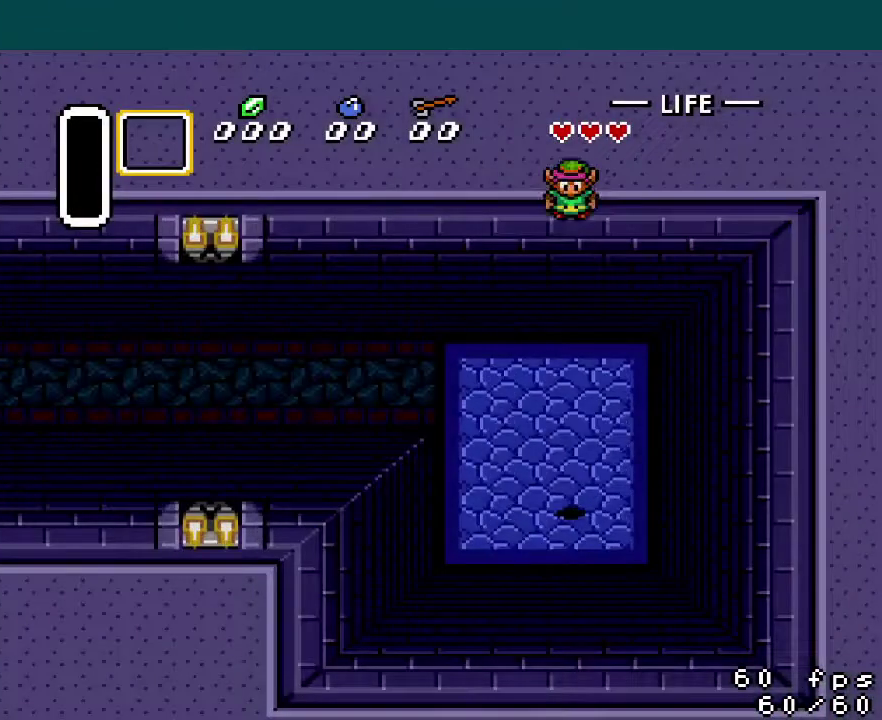
{"buttons": [], "events": [[117, "DPAD_LEFT", "up"]]}
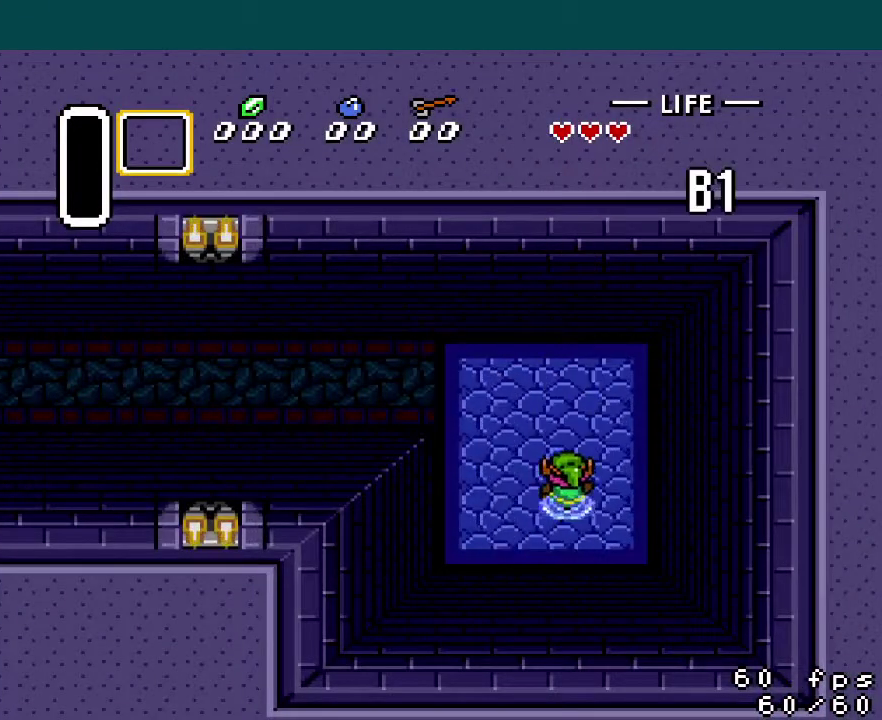
{"buttons": ["DPAD_LEFT"], "events": [[283, "DPAD_LEFT", "down"]]}
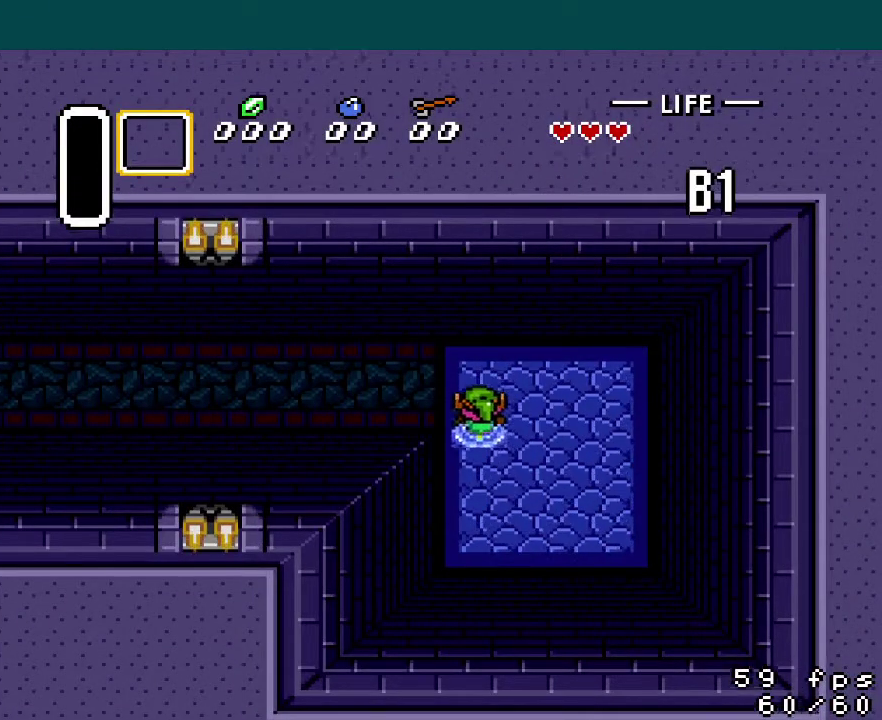
{"buttons": ["DPAD_DOWN", "DPAD_LEFT"], "events": [[234, "DPAD_DOWN", "down"], [284, "DPAD_DOWN", "up"], [351, "DPAD_DOWN", "down"], [434, "DPAD_DOWN", "up"], [484, "DPAD_DOWN", "down"]]}
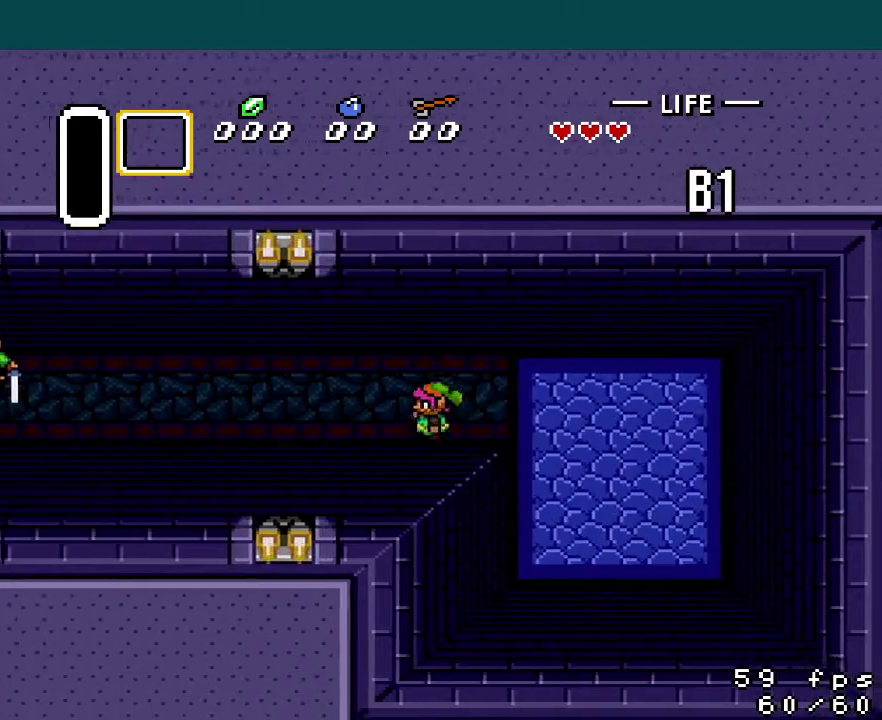
{"buttons": ["DPAD_DOWN", "DPAD_LEFT"], "events": [[67, "DPAD_DOWN", "up"], [117, "DPAD_DOWN", "down"], [183, "DPAD_DOWN", "up"], [233, "DPAD_DOWN", "down"], [300, "DPAD_DOWN", "up"], [350, "DPAD_DOWN", "down"]]}
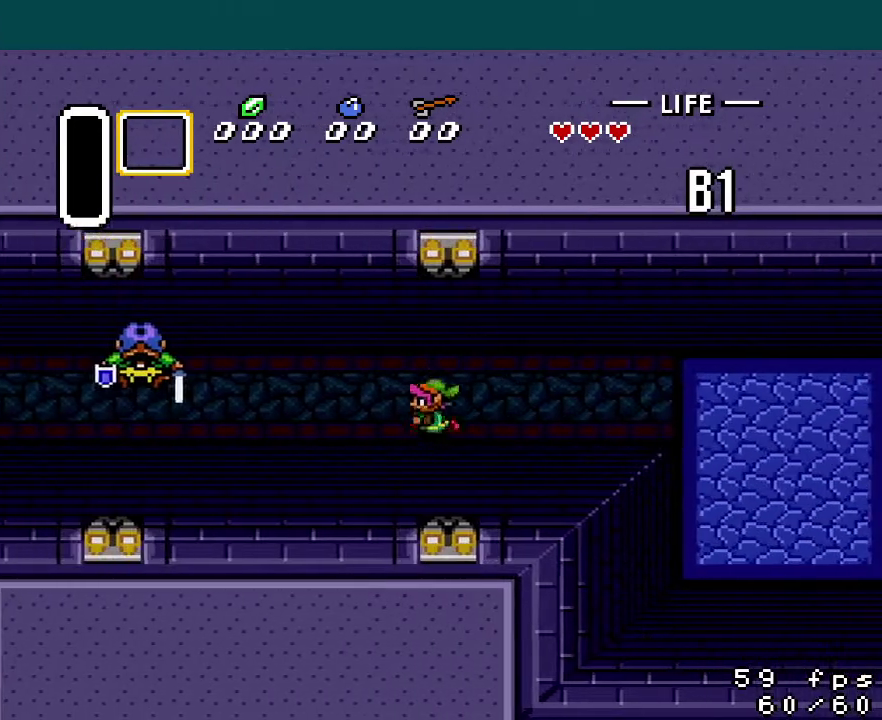
{"buttons": ["DPAD_LEFT"], "events": [[384, "DPAD_DOWN", "up"], [434, "DPAD_DOWN", "down"], [484, "DPAD_DOWN", "up"]]}
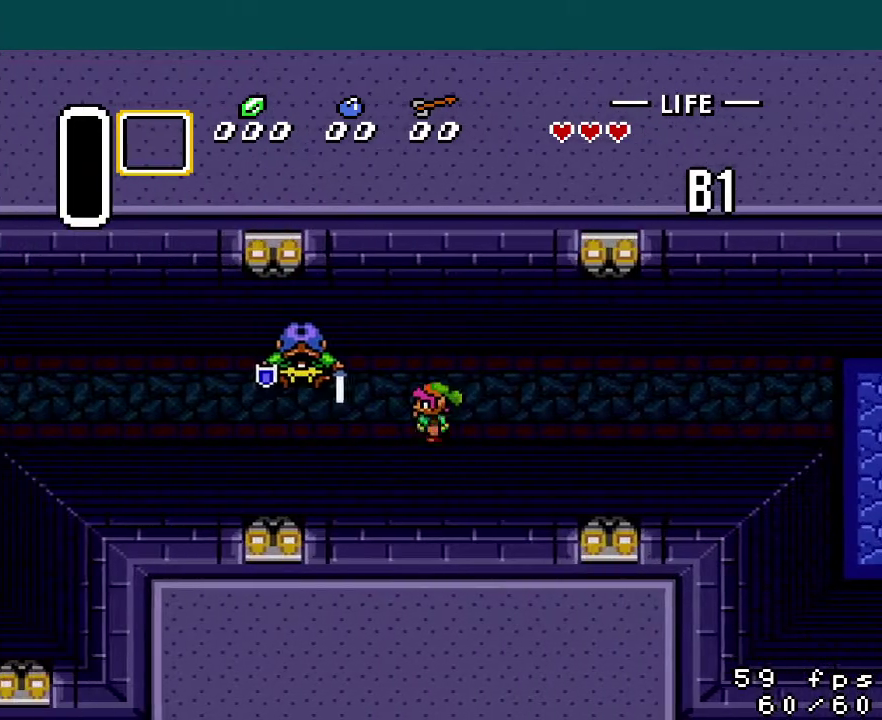
{"buttons": ["DPAD_LEFT"], "events": [[33, "DPAD_DOWN", "down"], [83, "DPAD_DOWN", "up"], [150, "DPAD_DOWN", "down"], [300, "DPAD_DOWN", "up"]]}
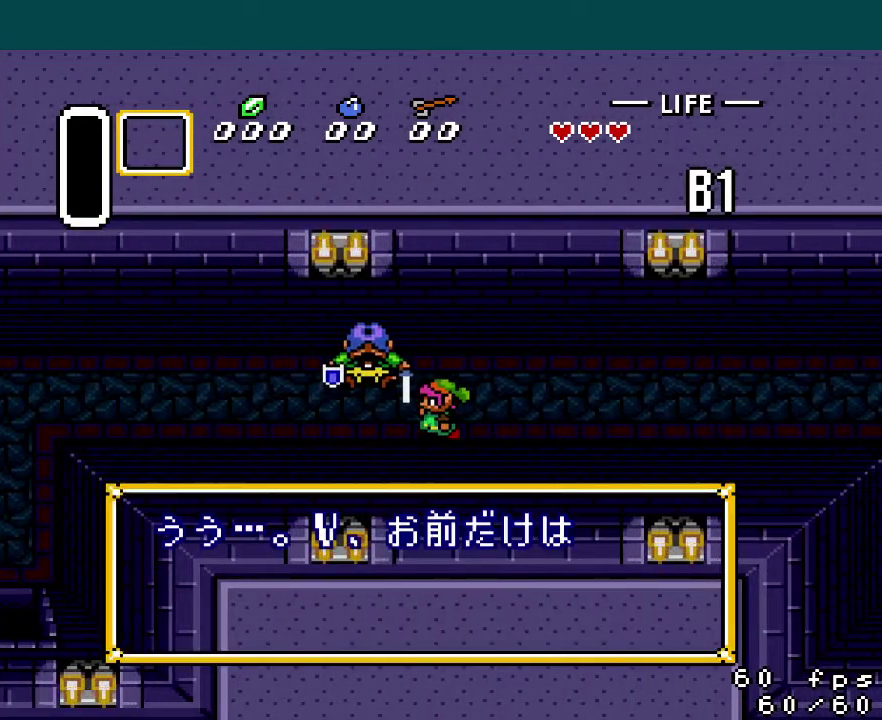
{"buttons": ["B"], "events": [[34, "A", "down"], [67, "DPAD_LEFT", "up"], [84, "A", "up"], [84, "B", "down"], [200, "A", "down"], [200, "B", "up"], [284, "A", "up"], [284, "B", "down"], [351, "A", "down"], [384, "B", "up"], [434, "A", "up"], [434, "B", "down"]]}
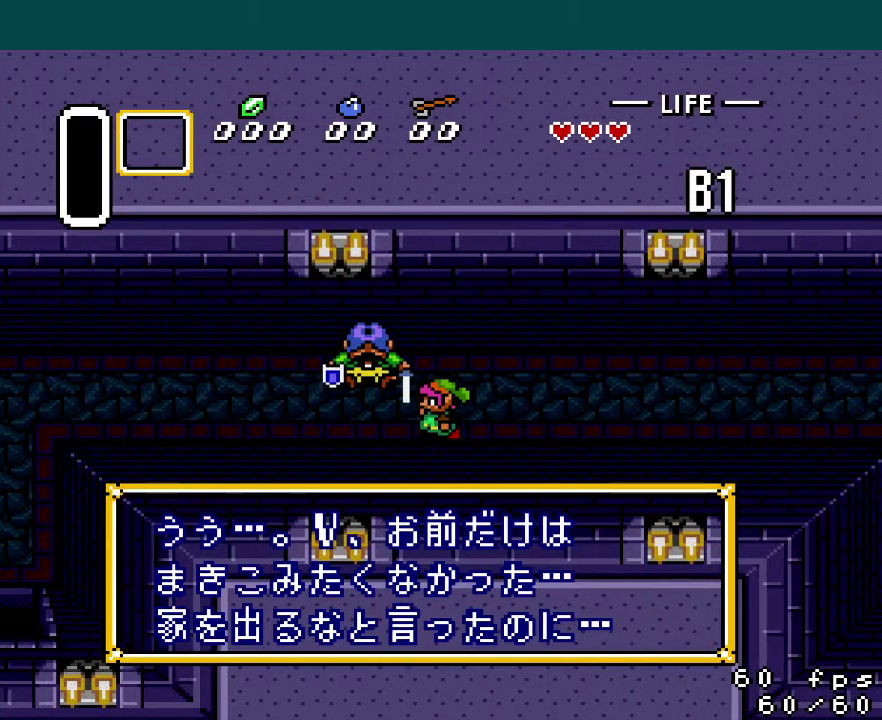
{"buttons": ["B"], "events": [[33, "A", "down"], [50, "B", "up"], [117, "B", "down"], [133, "A", "up"], [200, "A", "down"], [233, "B", "up"], [300, "A", "up"], [300, "B", "down"], [383, "A", "down"], [417, "B", "up"], [467, "B", "down"], [500, "A", "up"]]}
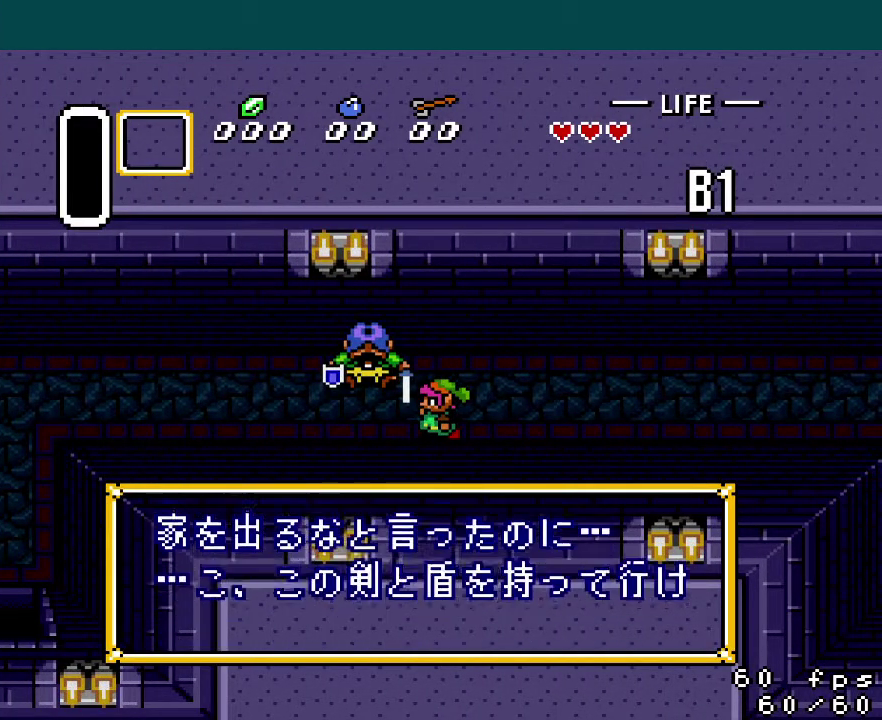
{"buttons": ["A"], "events": [[84, "A", "down"], [84, "B", "up"], [167, "B", "down"], [200, "A", "up"], [284, "A", "down"], [301, "B", "up"], [384, "B", "down"], [401, "A", "up"], [484, "A", "down"], [501, "B", "up"]]}
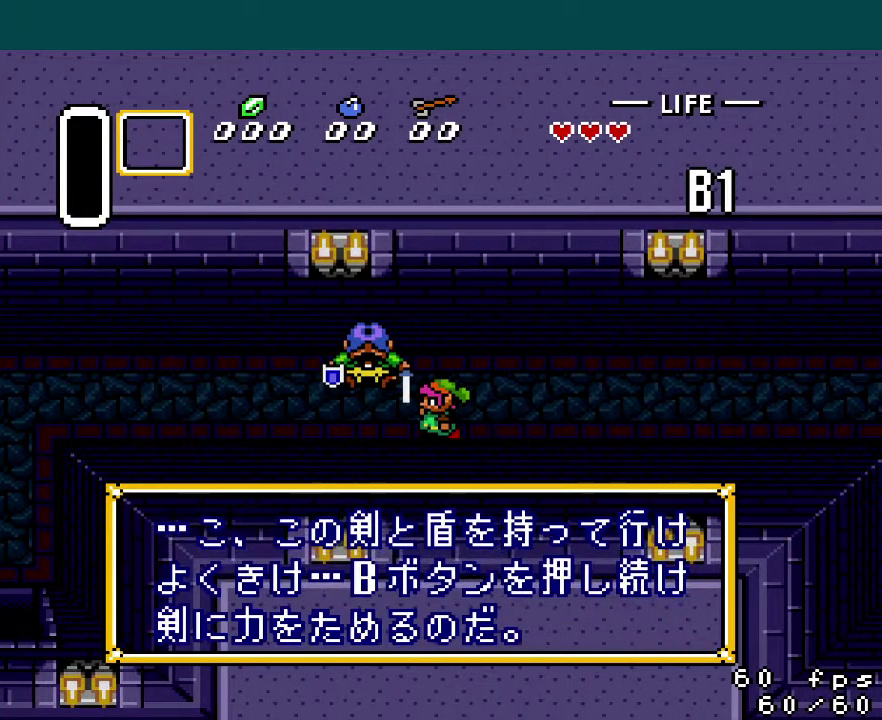
{"buttons": ["B"], "events": [[83, "B", "down"], [100, "A", "up"], [183, "A", "down"], [200, "B", "up"], [283, "A", "up"], [283, "B", "down"], [367, "A", "down"], [383, "B", "up"], [467, "B", "down"], [484, "A", "up"]]}
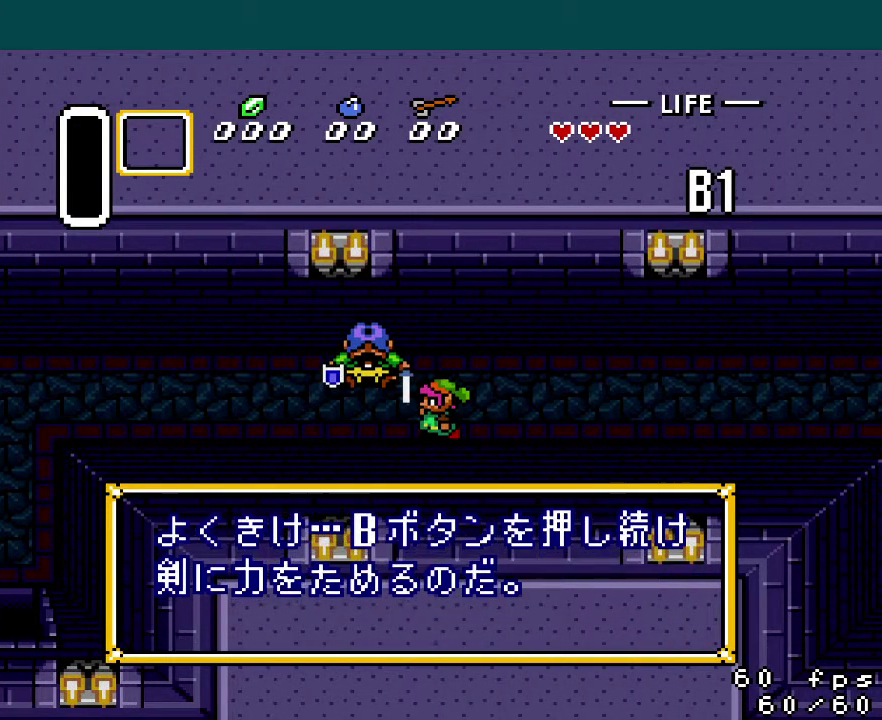
{"buttons": ["A"], "events": [[67, "A", "down"], [84, "B", "up"], [150, "B", "down"], [167, "A", "up"], [251, "A", "down"], [284, "B", "up"], [351, "B", "down"], [384, "A", "up"], [451, "A", "down"], [484, "B", "up"]]}
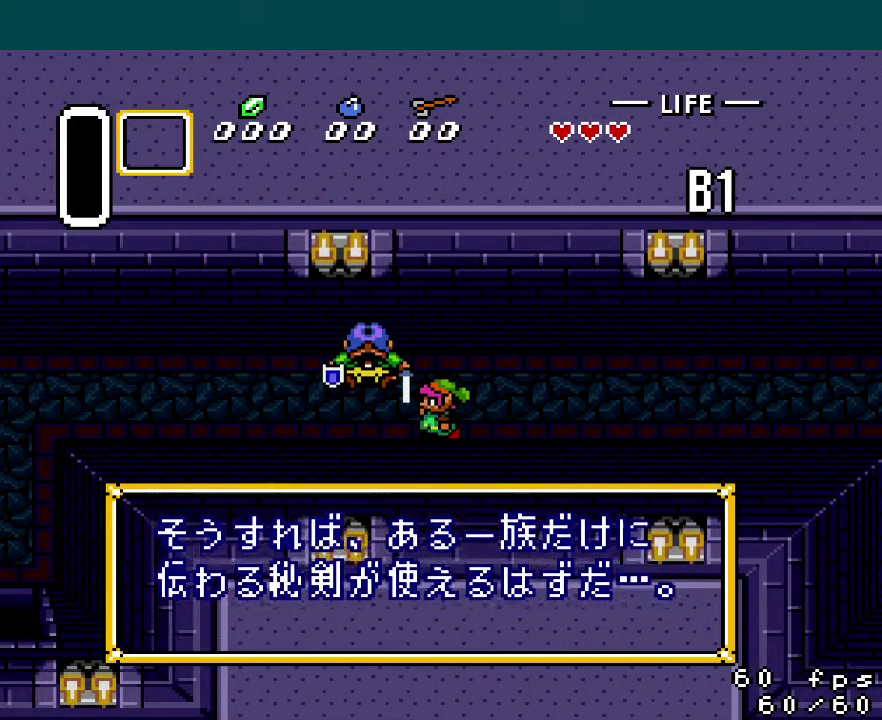
{"buttons": ["B"], "events": [[50, "B", "down"], [83, "A", "up"], [150, "A", "down"], [183, "B", "up"], [233, "B", "down"], [267, "A", "up"], [317, "A", "down"], [350, "B", "up"], [434, "B", "down"], [450, "A", "up"]]}
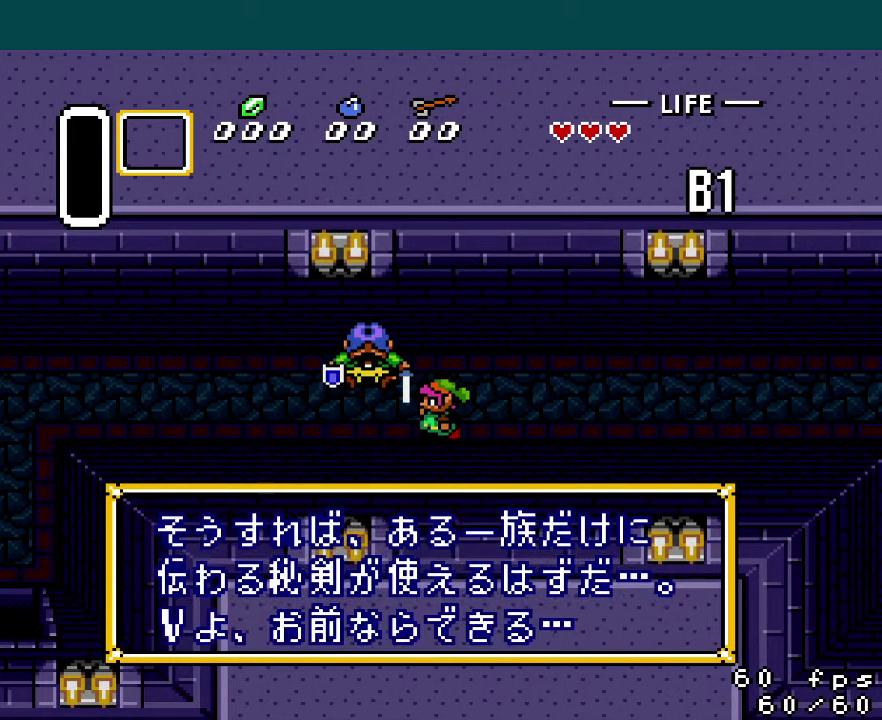
{"buttons": ["DPAD_LEFT"], "events": [[17, "A", "down"], [34, "B", "up"], [117, "A", "up"], [117, "B", "down"], [200, "A", "down"], [217, "B", "up"], [301, "B", "down"], [351, "A", "up"], [384, "B", "up"], [401, "DPAD_LEFT", "down"]]}
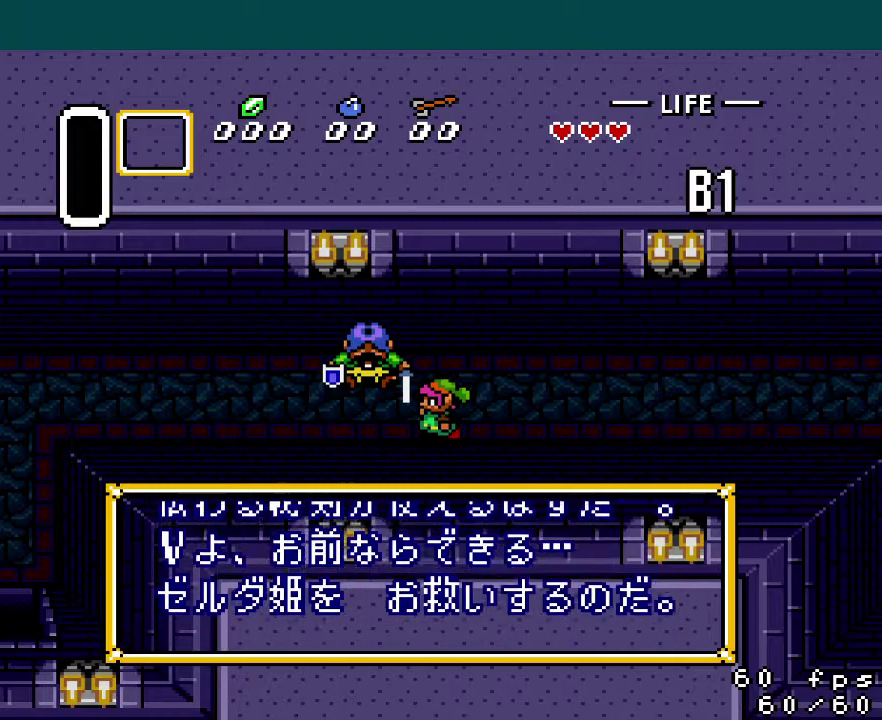
{"buttons": ["DPAD_LEFT"], "events": [[233, "A", "down"], [233, "L1", "down"], [300, "L1", "up"], [317, "A", "up"], [350, "R1", "down"], [383, "L1", "down"], [450, "L1", "up"], [450, "R1", "up"]]}
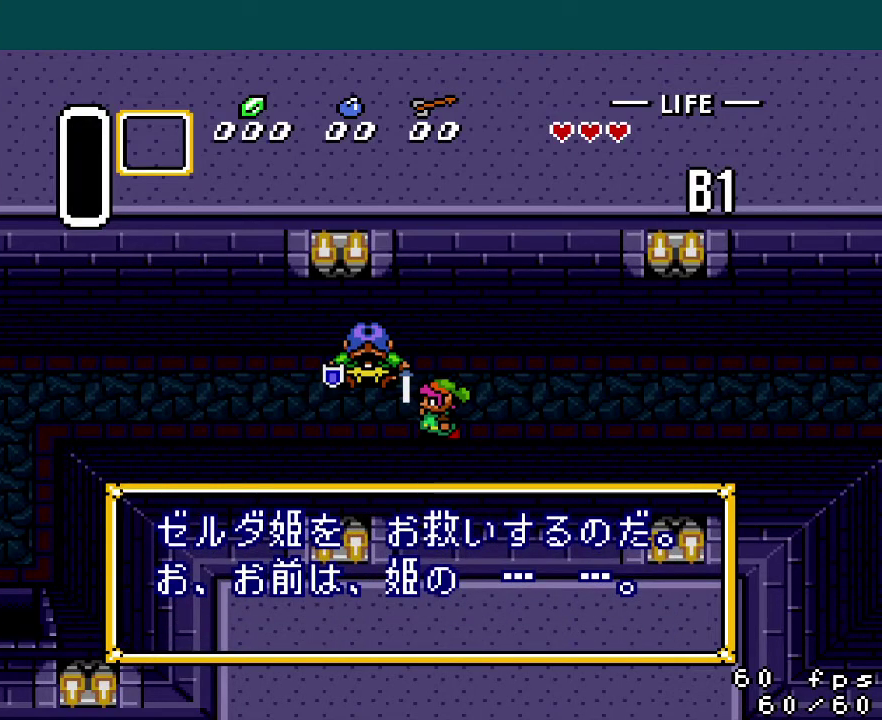
{"buttons": ["A", "L1", "R1", "DPAD_LEFT"], "events": [[34, "R1", "down"], [117, "R1", "up"], [184, "L1", "down"], [200, "A", "down"], [200, "R1", "down"], [251, "L1", "up"], [267, "A", "up"], [317, "L1", "down"], [351, "A", "down"], [367, "L1", "up"], [417, "R1", "up"], [434, "A", "up"], [484, "A", "down"], [501, "L1", "down"], [501, "R1", "down"]]}
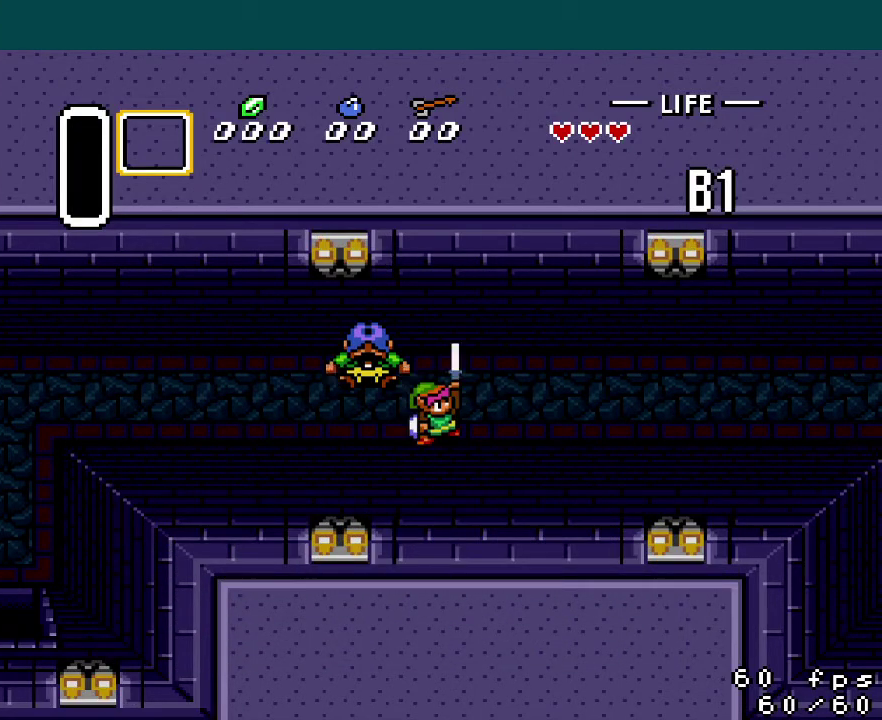
{"buttons": ["DPAD_LEFT"], "events": [[67, "A", "up"], [67, "L1", "up"], [100, "R1", "up"]]}
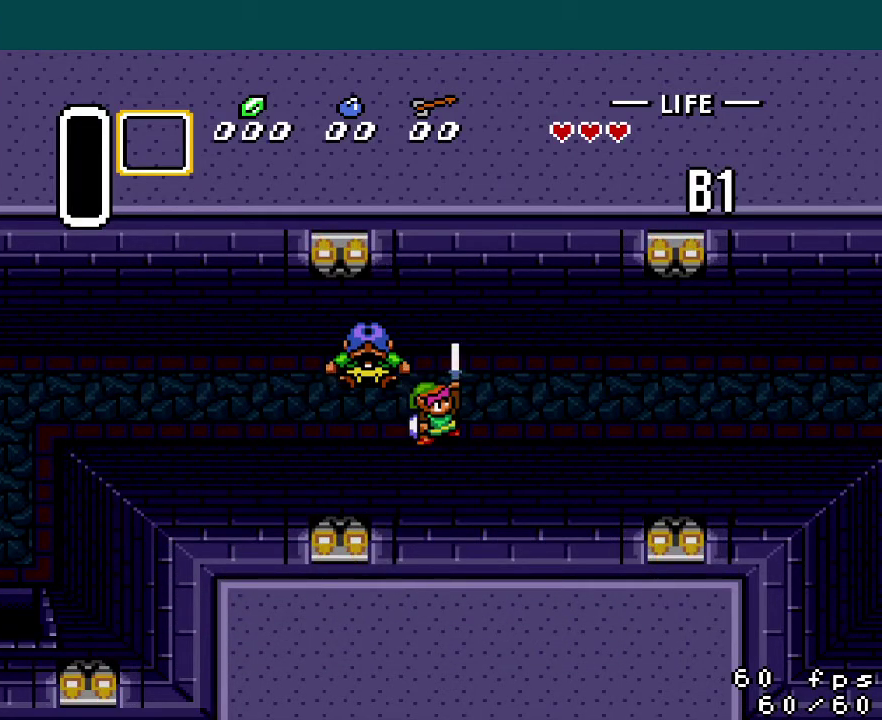
{"buttons": ["DPAD_LEFT"], "events": [[334, "DPAD_DOWN", "down"], [384, "DPAD_DOWN", "up"]]}
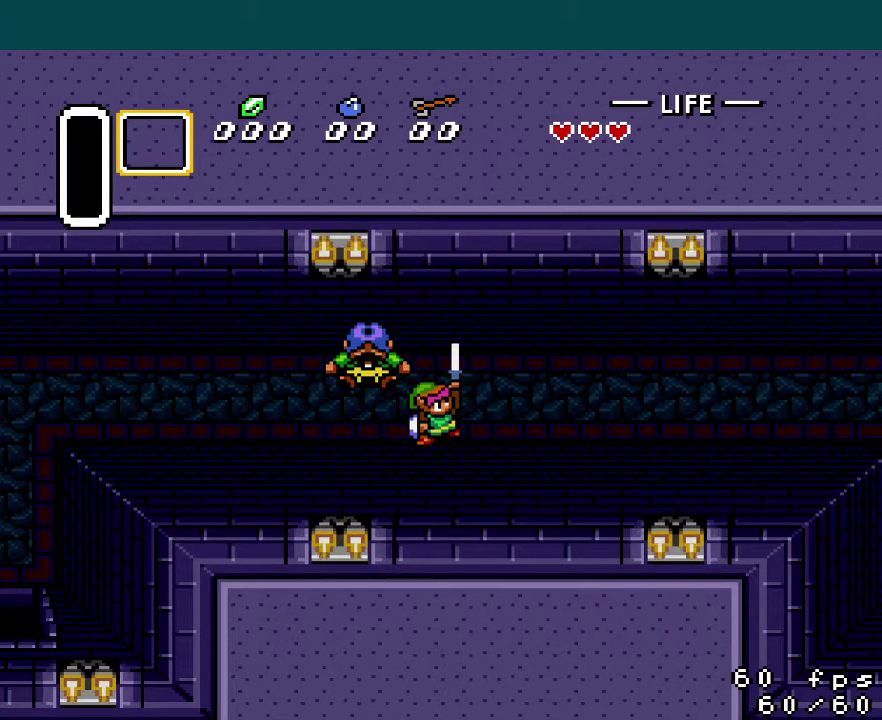
{"buttons": ["DPAD_LEFT"], "events": [[67, "DPAD_DOWN", "down"], [133, "DPAD_DOWN", "up"], [200, "DPAD_DOWN", "down"], [267, "DPAD_DOWN", "up"], [317, "DPAD_DOWN", "down"], [383, "DPAD_DOWN", "up"], [434, "DPAD_DOWN", "down"], [500, "DPAD_DOWN", "up"]]}
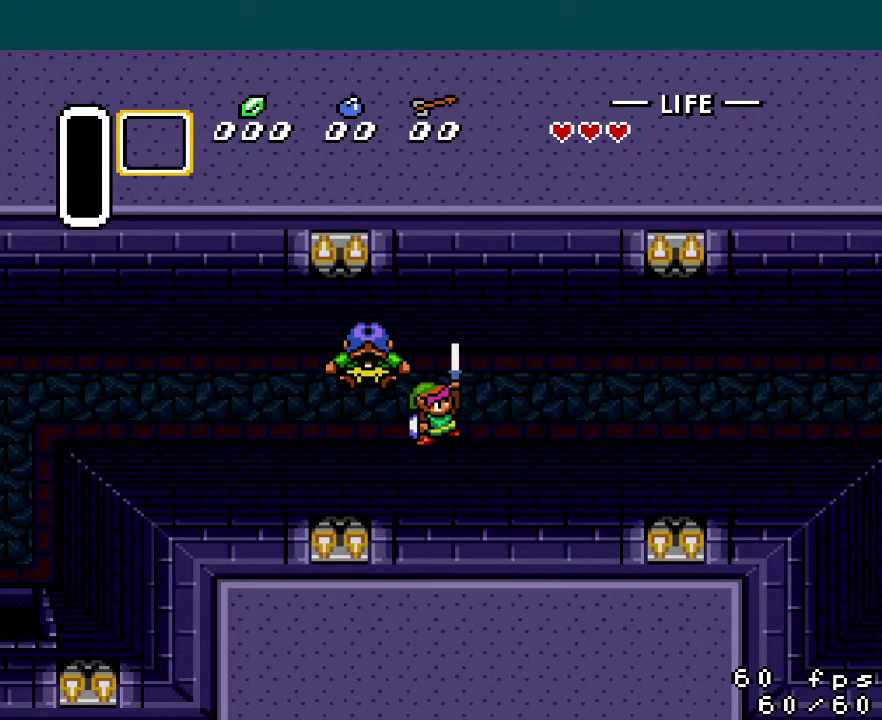
{"buttons": ["DPAD_DOWN", "DPAD_LEFT"], "events": [[34, "DPAD_DOWN", "down"], [100, "DPAD_DOWN", "up"], [150, "DPAD_DOWN", "down"], [217, "DPAD_DOWN", "up"], [251, "DPAD_DOWN", "down"], [334, "DPAD_DOWN", "up"], [351, "DPAD_DOWN", "down"], [417, "DPAD_DOWN", "up"], [484, "DPAD_DOWN", "down"]]}
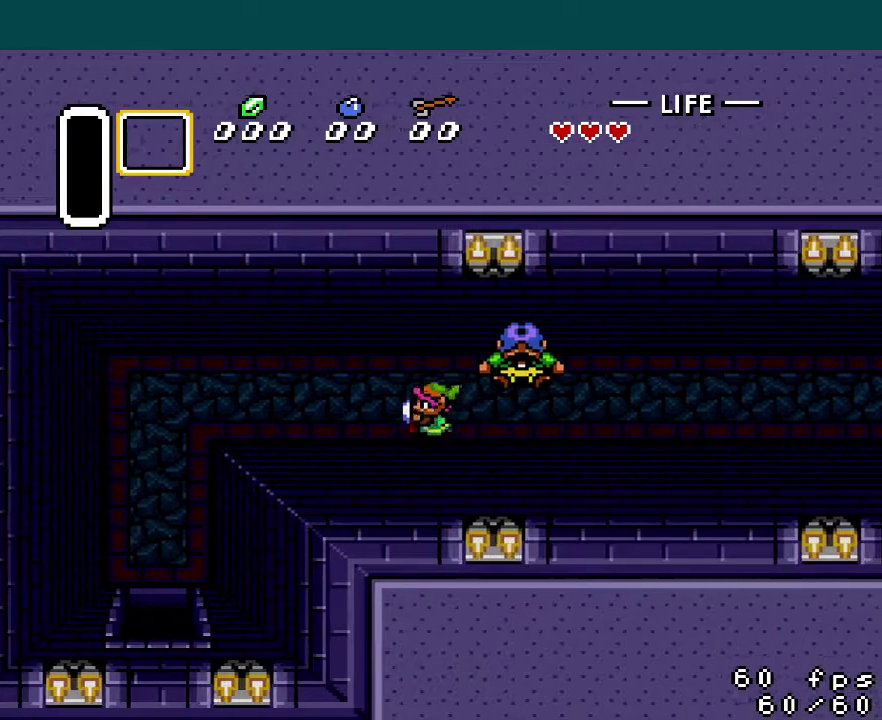
{"buttons": ["DPAD_LEFT"], "events": [[33, "DPAD_DOWN", "up"], [83, "DPAD_DOWN", "down"], [383, "DPAD_DOWN", "up"], [434, "DPAD_DOWN", "down"], [500, "DPAD_DOWN", "up"]]}
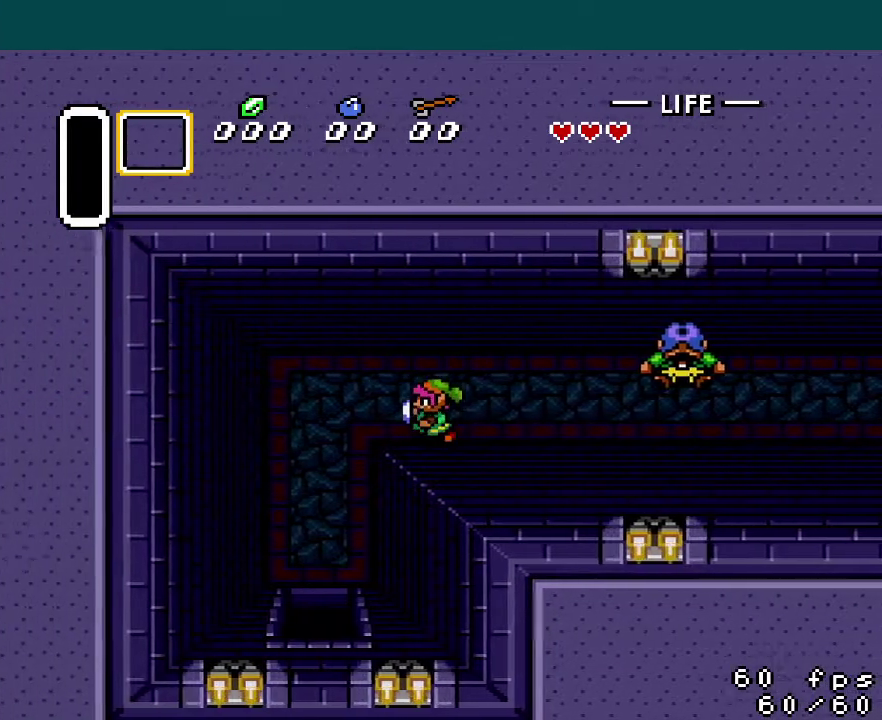
{"buttons": ["DPAD_DOWN"], "events": [[67, "DPAD_DOWN", "down"], [117, "DPAD_DOWN", "up"], [184, "DPAD_DOWN", "down"], [351, "DPAD_LEFT", "up"]]}
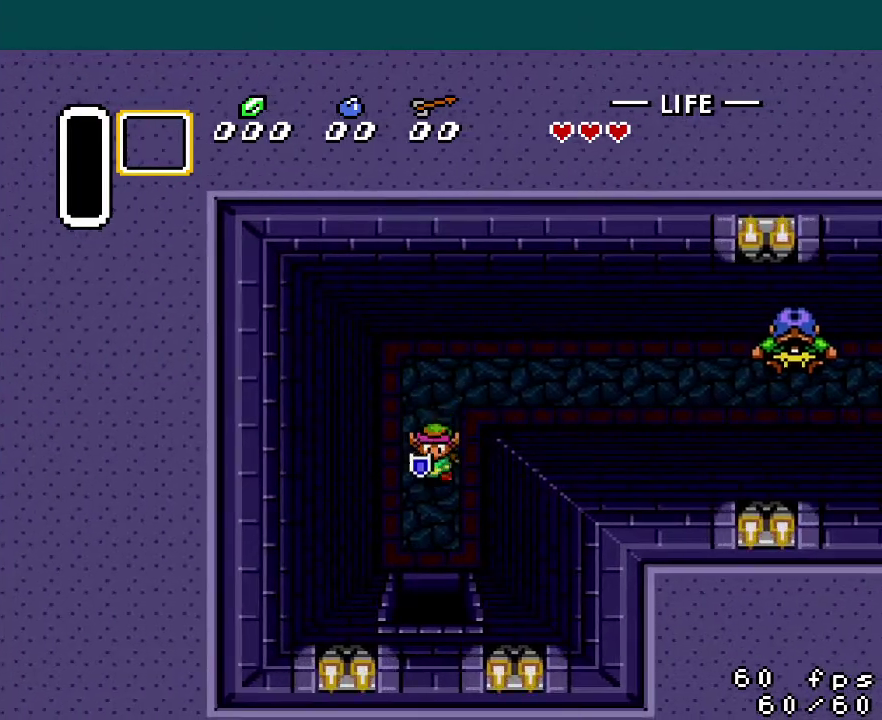
{"buttons": ["DPAD_DOWN"], "events": []}